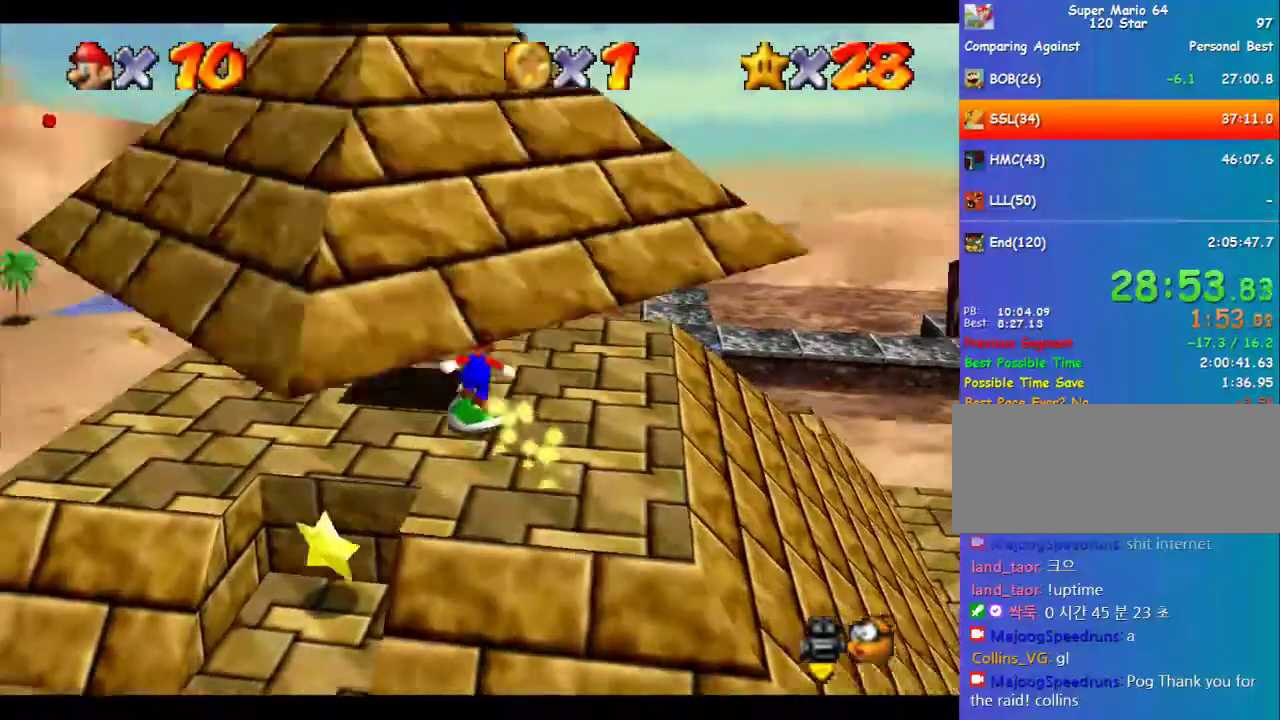
Gameplay with a controller (Nintendo layout); each line is a JSON object with the inputs held at the frame after it. "events" lists button and stick changes between this image and that frame as [ms after this image, input, new state], when the widget could be followed in between. Not read: L3 R3.
{"buttons": [], "left_stick": "center", "events": [[236, "left_stick", "down"], [404, "left_stick", "up"], [471, "left_stick", "center"]]}
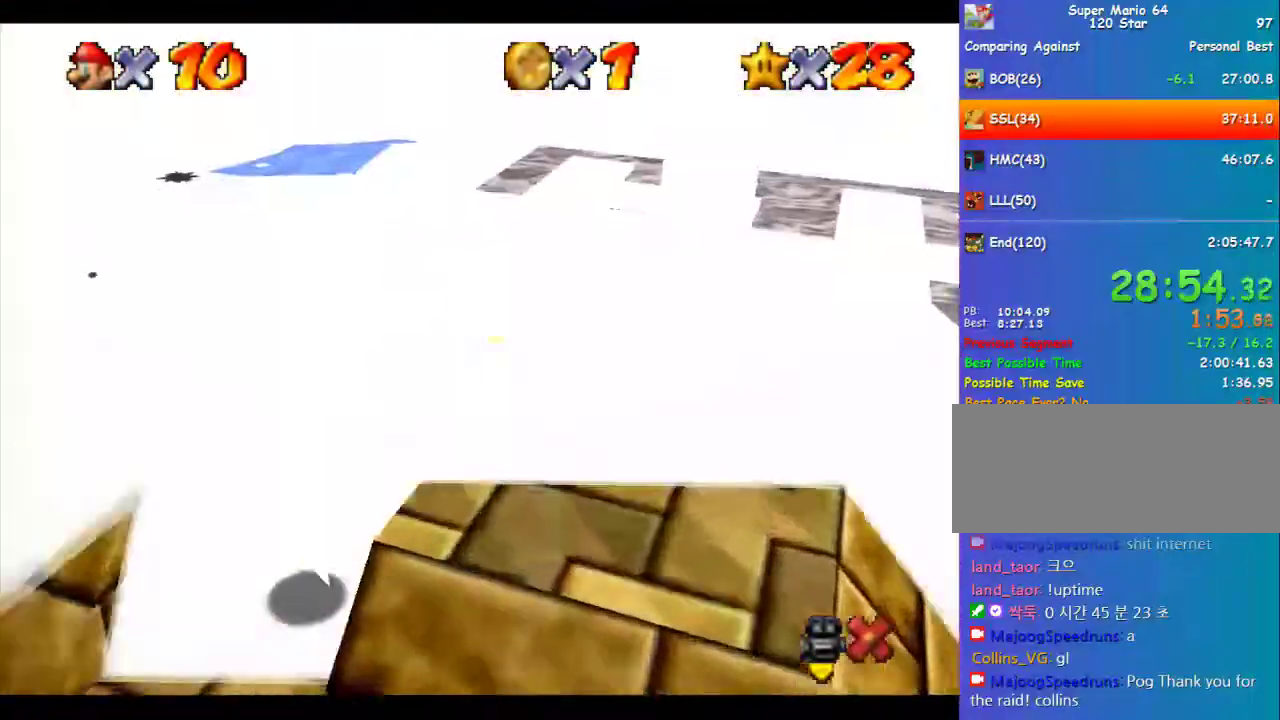
{"buttons": [], "left_stick": "center", "events": []}
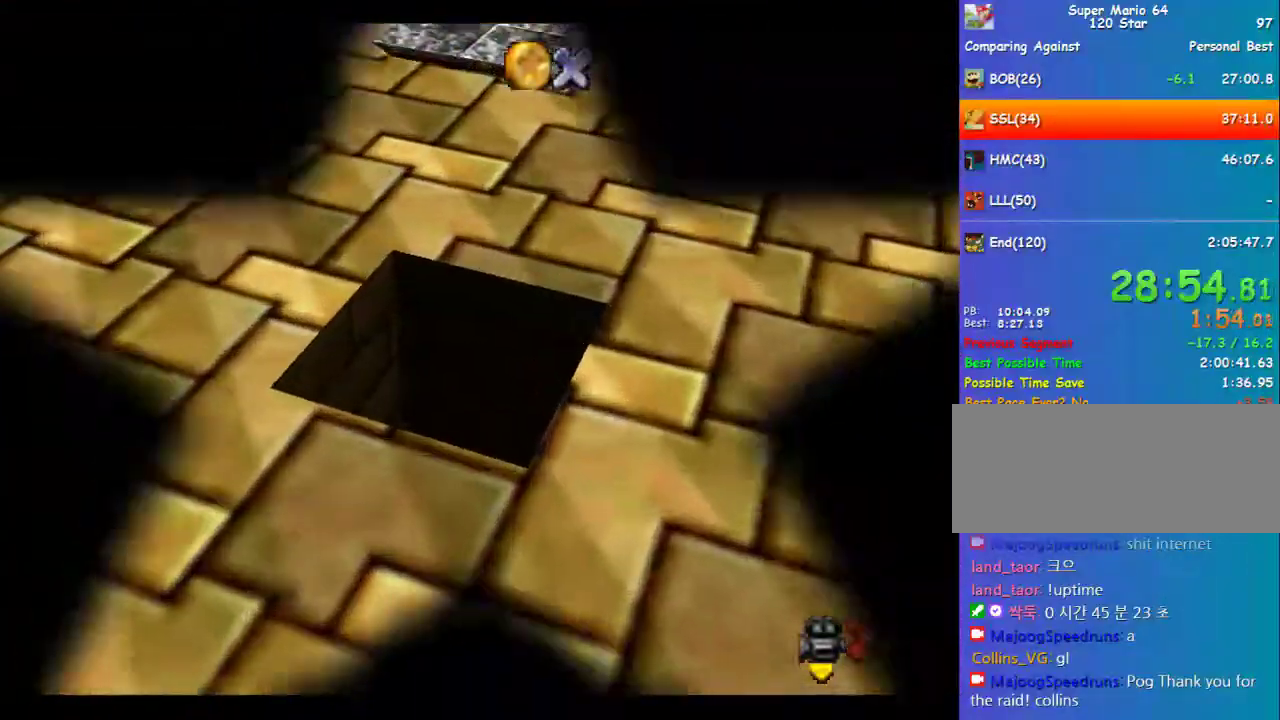
{"buttons": [], "left_stick": "center", "events": []}
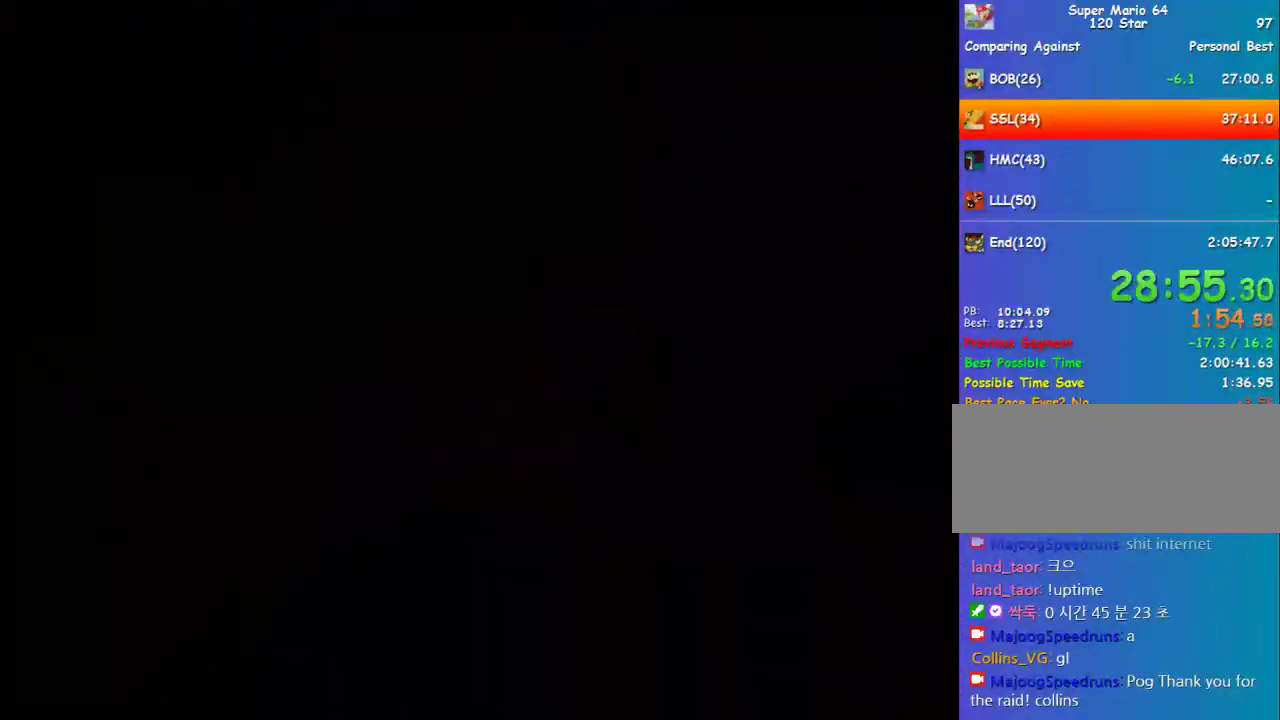
{"buttons": [], "left_stick": "center", "events": [[303, "C_LEFT", "down"], [437, "C_LEFT", "up"]]}
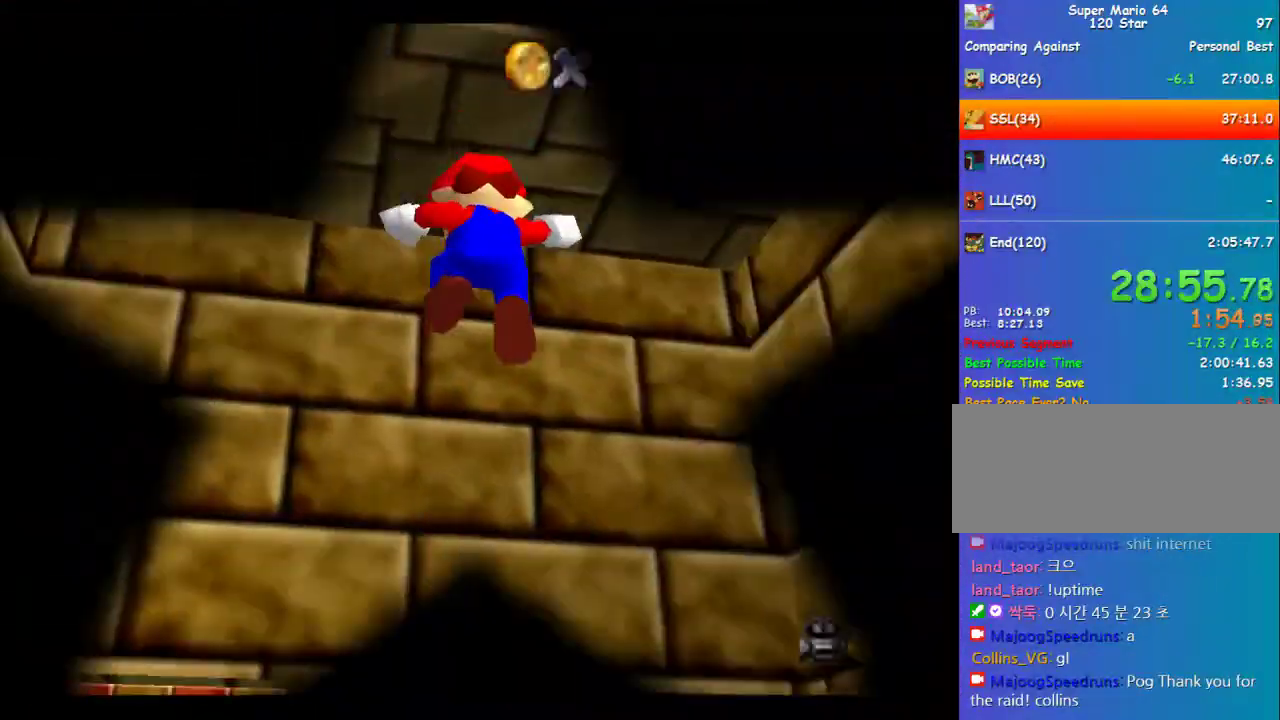
{"buttons": ["A"], "left_stick": "up", "events": [[270, "left_stick", "up"], [337, "A", "down"]]}